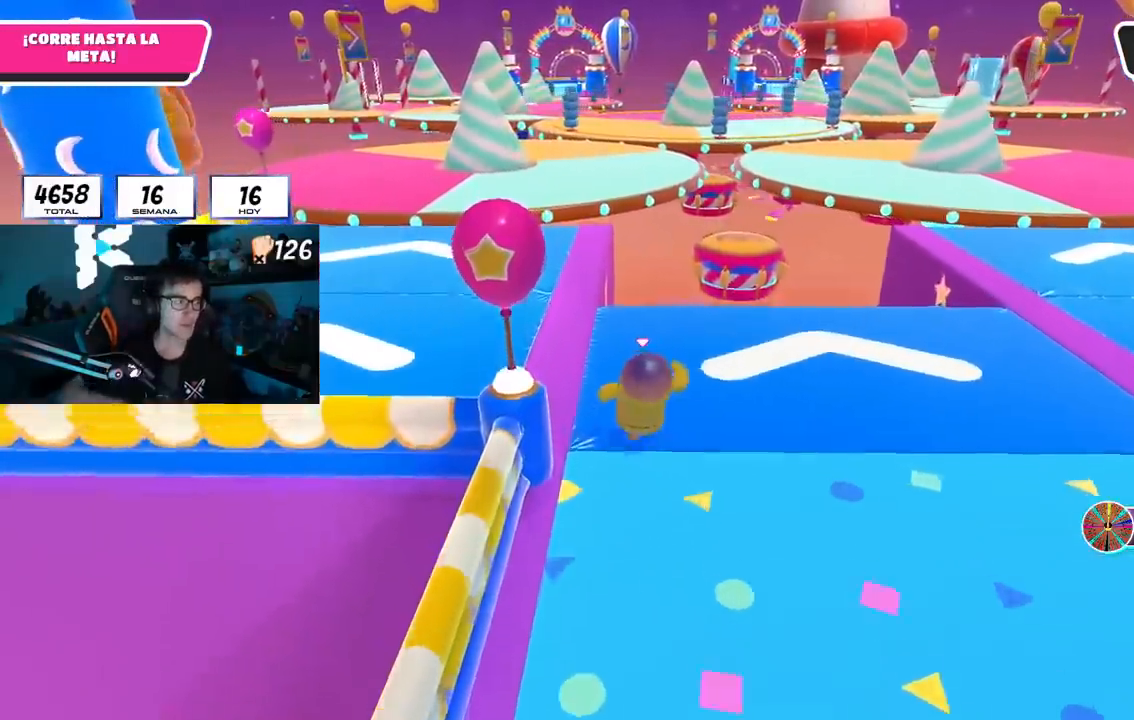
Gameplay with a controller (PlayStation layout); each line is a JSON object with the inputs held at the frame after it. "events" lists button and stick changes between this image and that frame as [ms after this image, input, new state], when the widget could be followed in between.
{"buttons": [], "left_stick": "up", "right_stick": "center", "events": []}
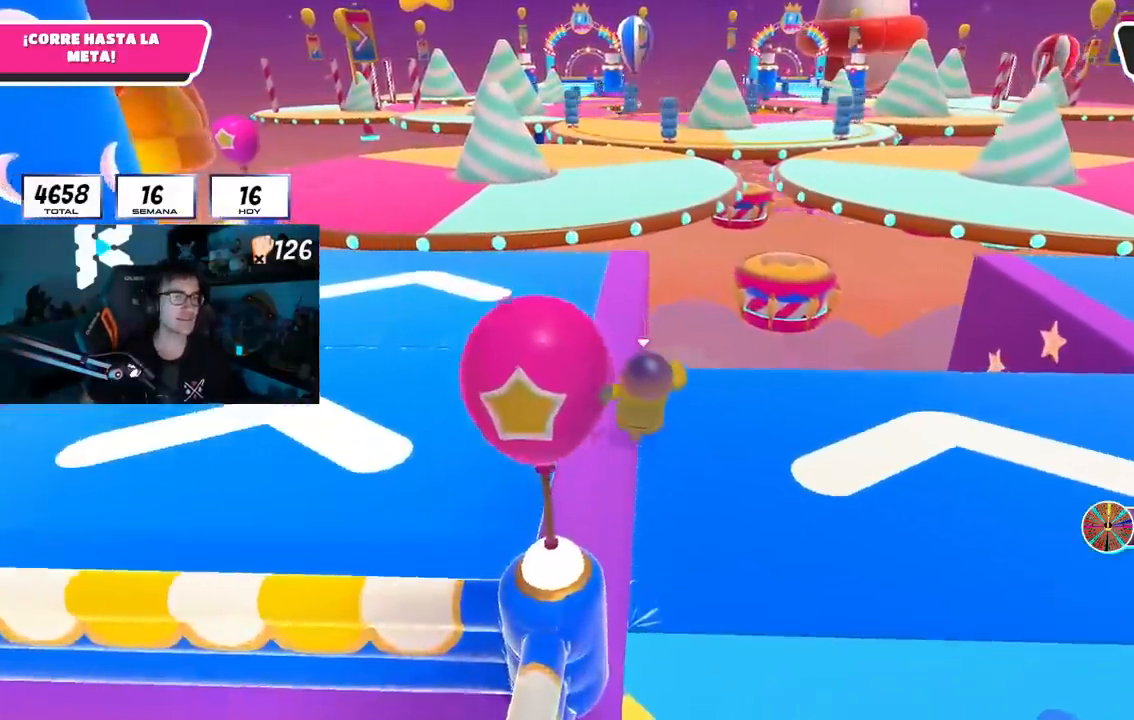
{"buttons": [], "left_stick": "up", "right_stick": "center", "events": []}
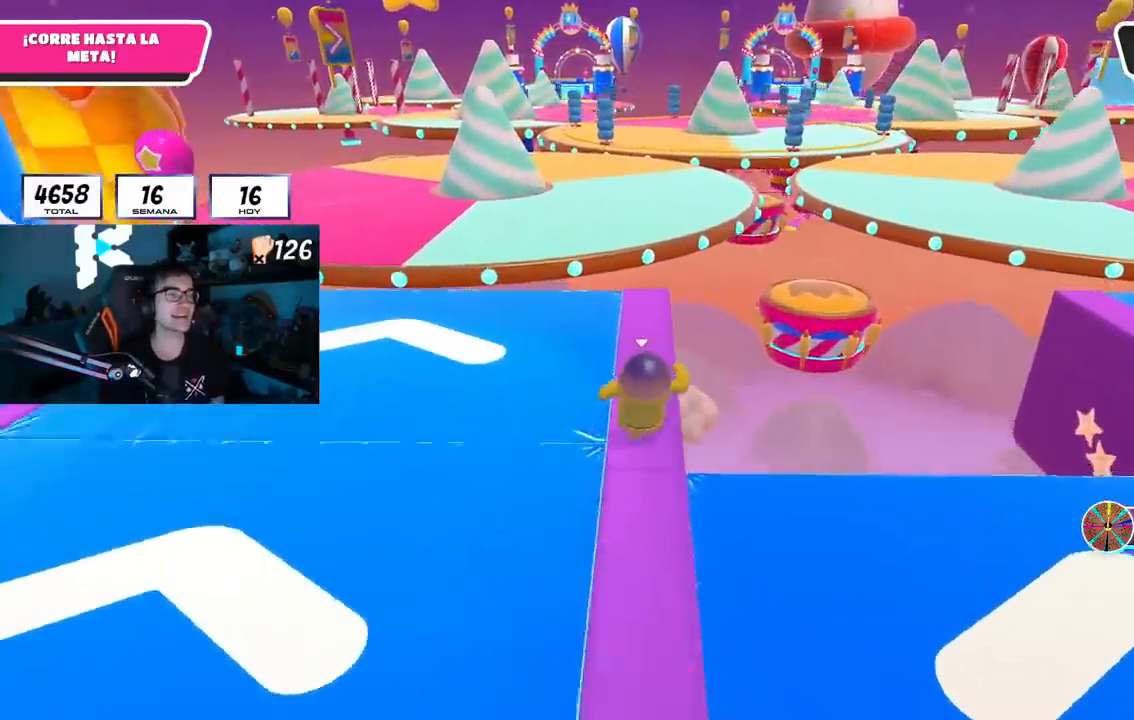
{"buttons": [], "left_stick": "up", "right_stick": "down", "events": [[84, "right_stick", "down"], [251, "right_stick", "center"], [401, "right_stick", "down"]]}
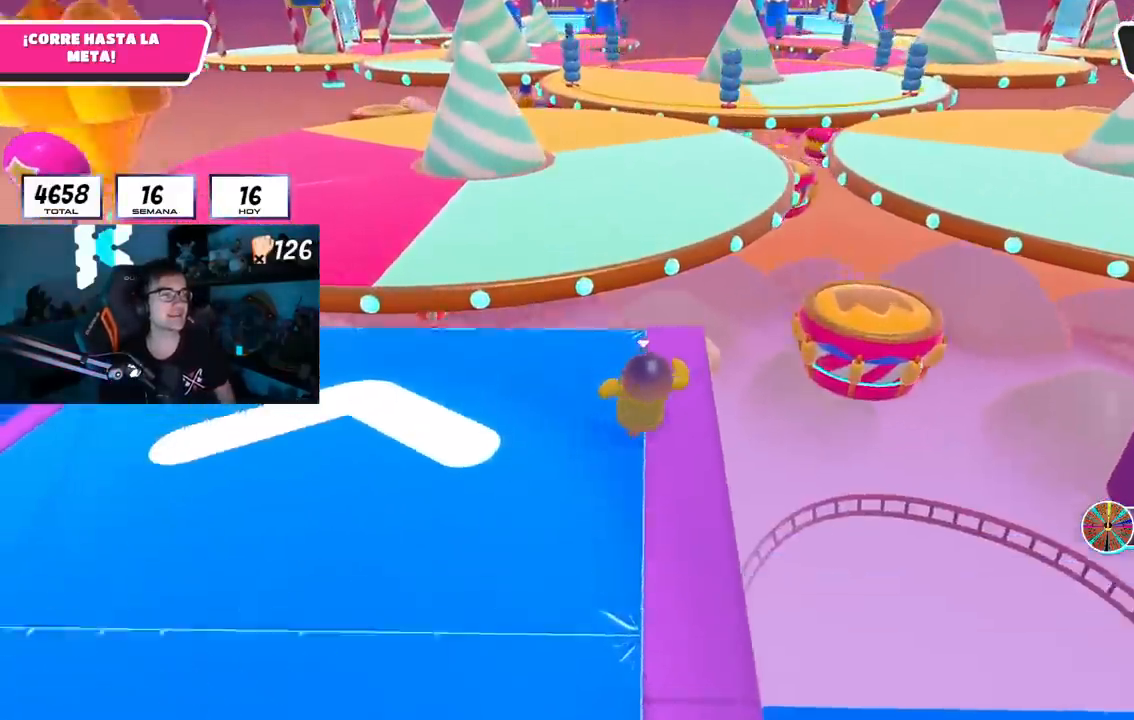
{"buttons": ["CROSS"], "left_stick": "up", "right_stick": "center", "events": [[167, "right_stick", "center"], [484, "CROSS", "down"]]}
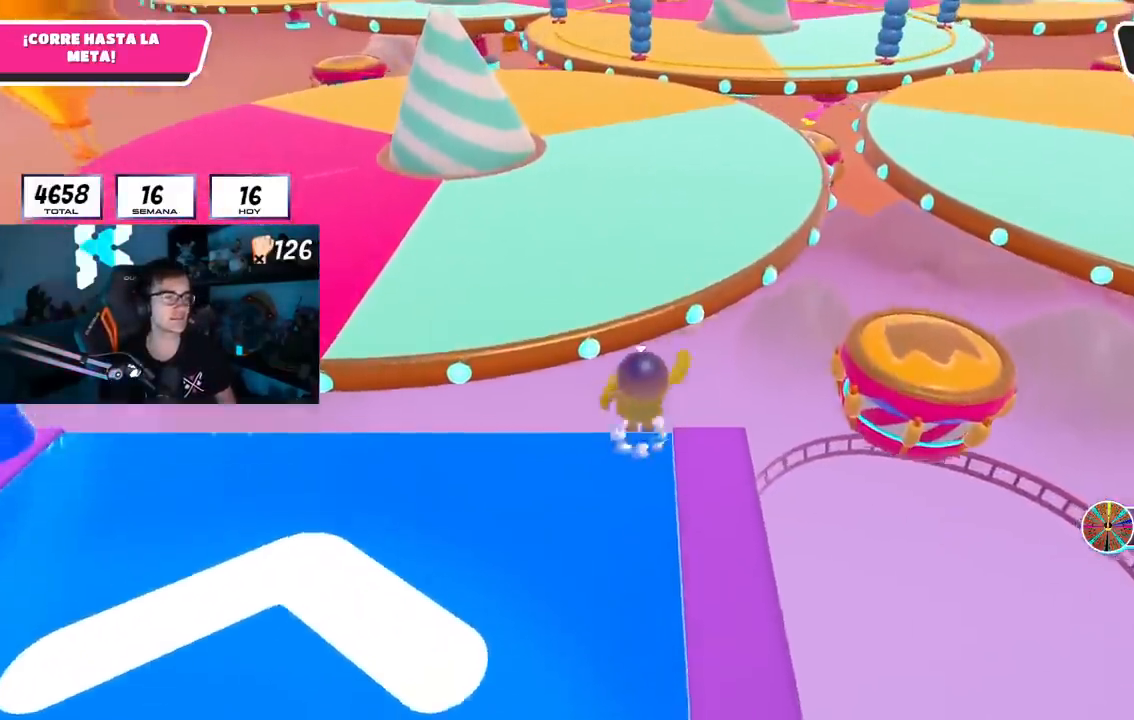
{"buttons": [], "left_stick": "up", "right_stick": "up", "events": [[134, "CROSS", "up"], [484, "right_stick", "up"]]}
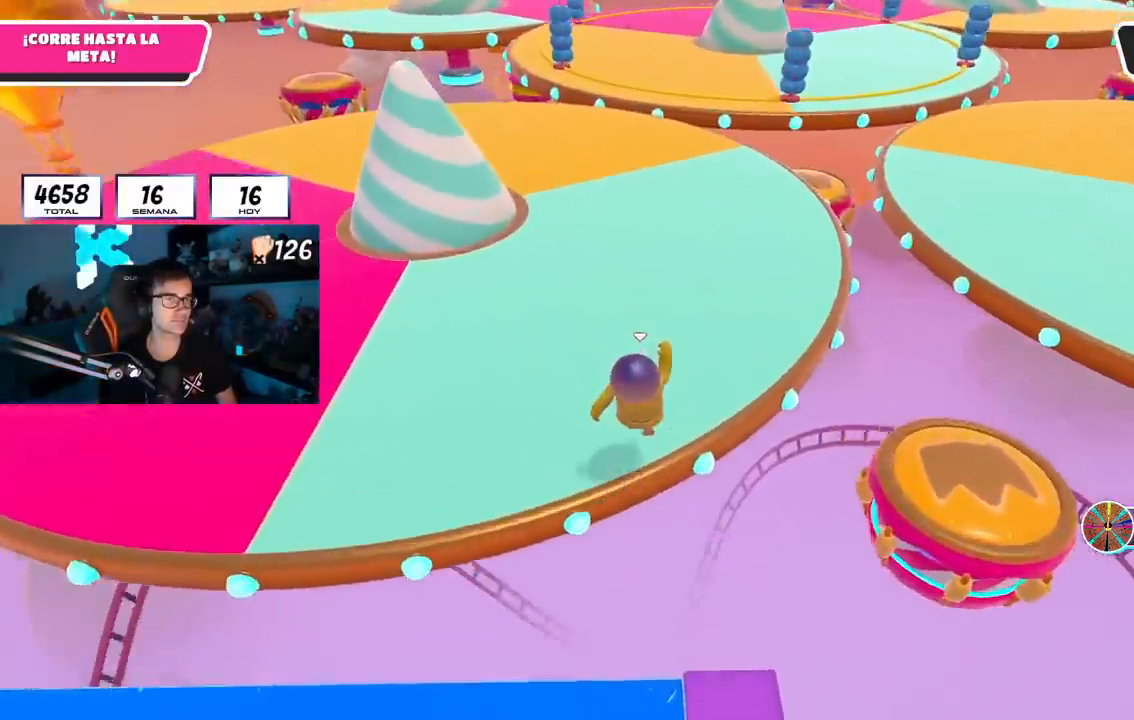
{"buttons": [], "left_stick": "up", "right_stick": "center", "events": [[150, "right_stick", "center"]]}
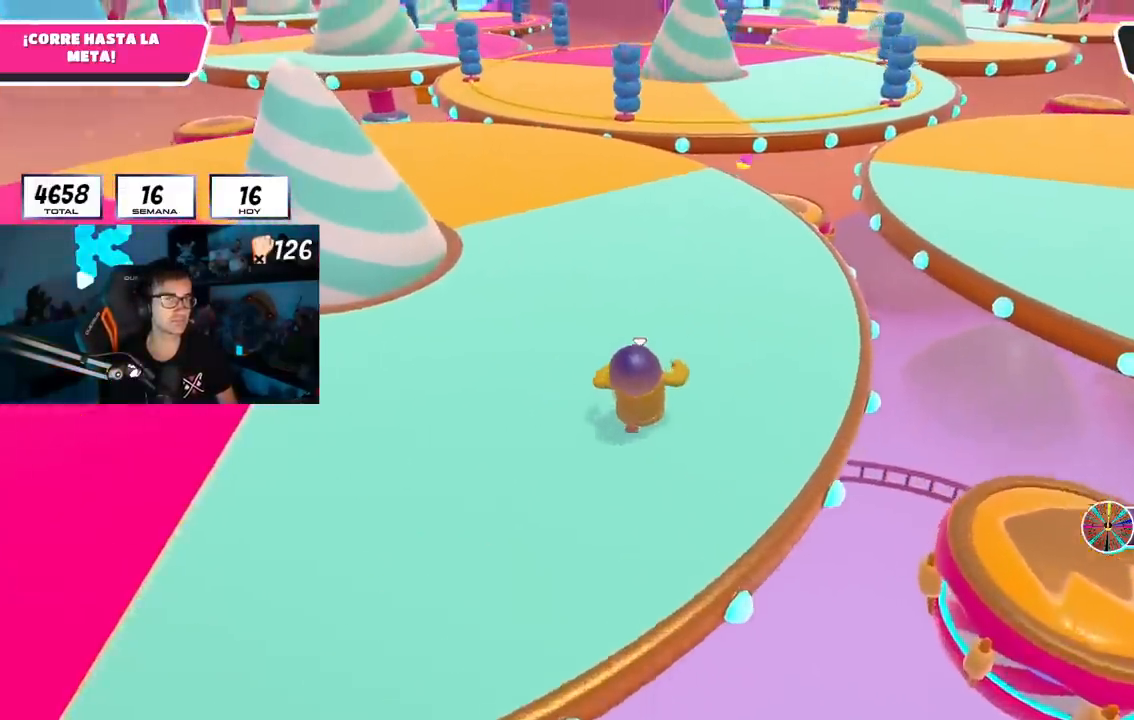
{"buttons": [], "left_stick": "up", "right_stick": "center", "events": []}
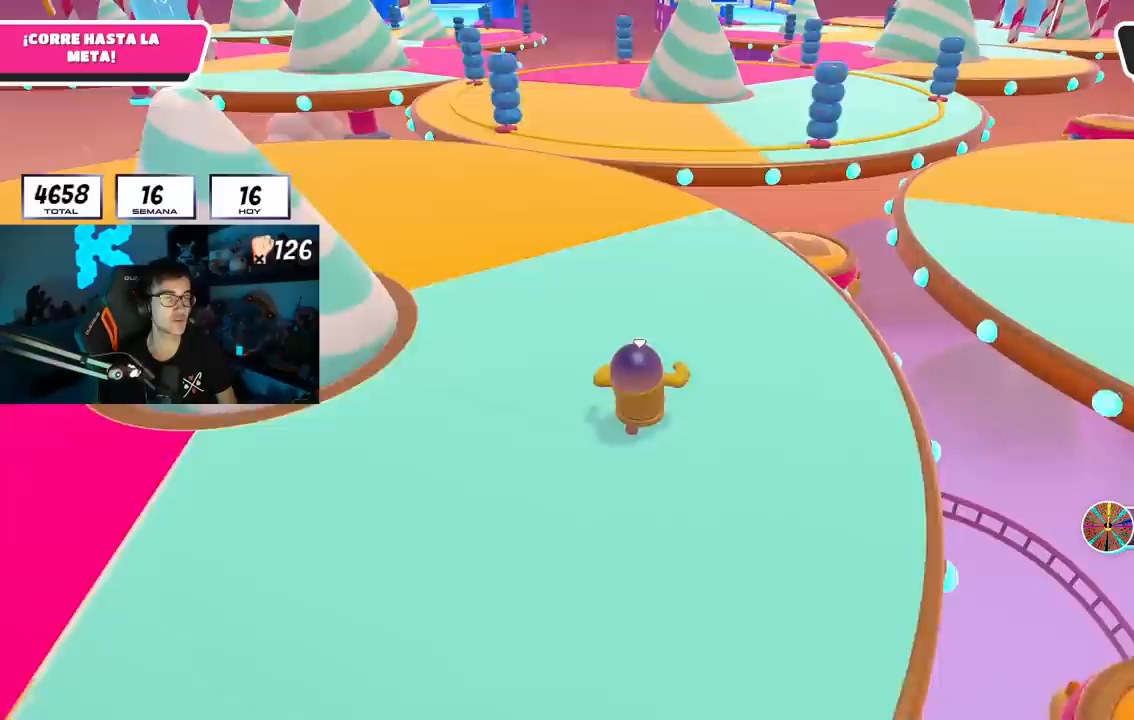
{"buttons": [], "left_stick": "up", "right_stick": "center", "events": []}
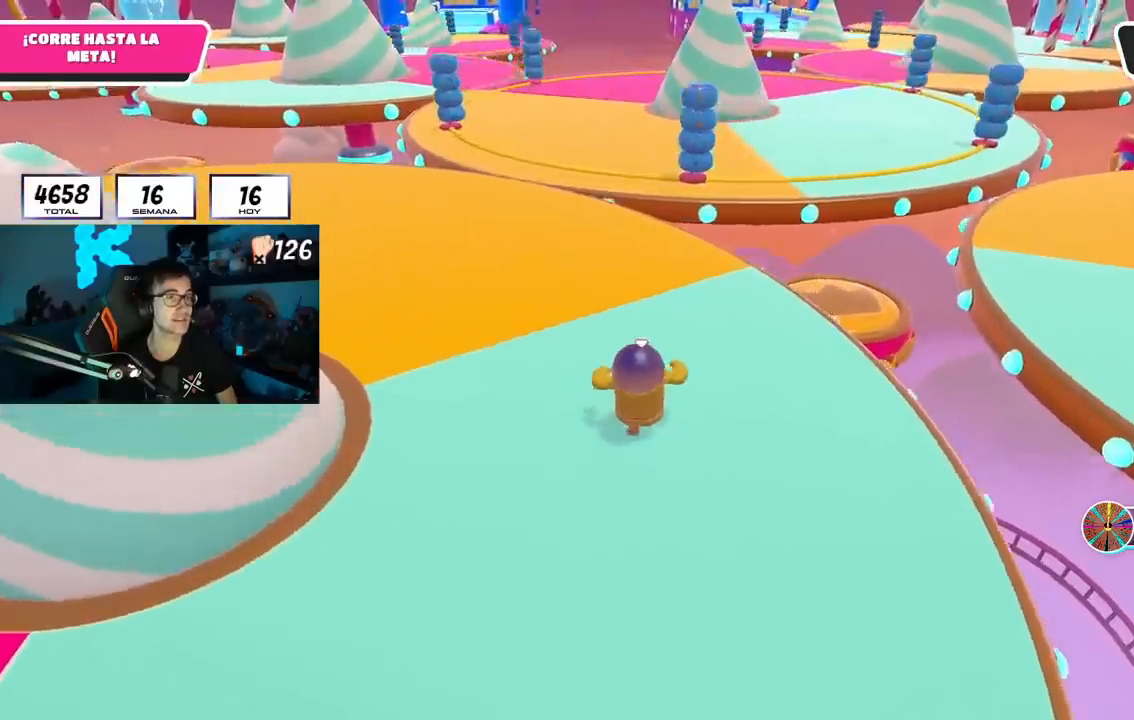
{"buttons": [], "left_stick": "up", "right_stick": "center", "events": []}
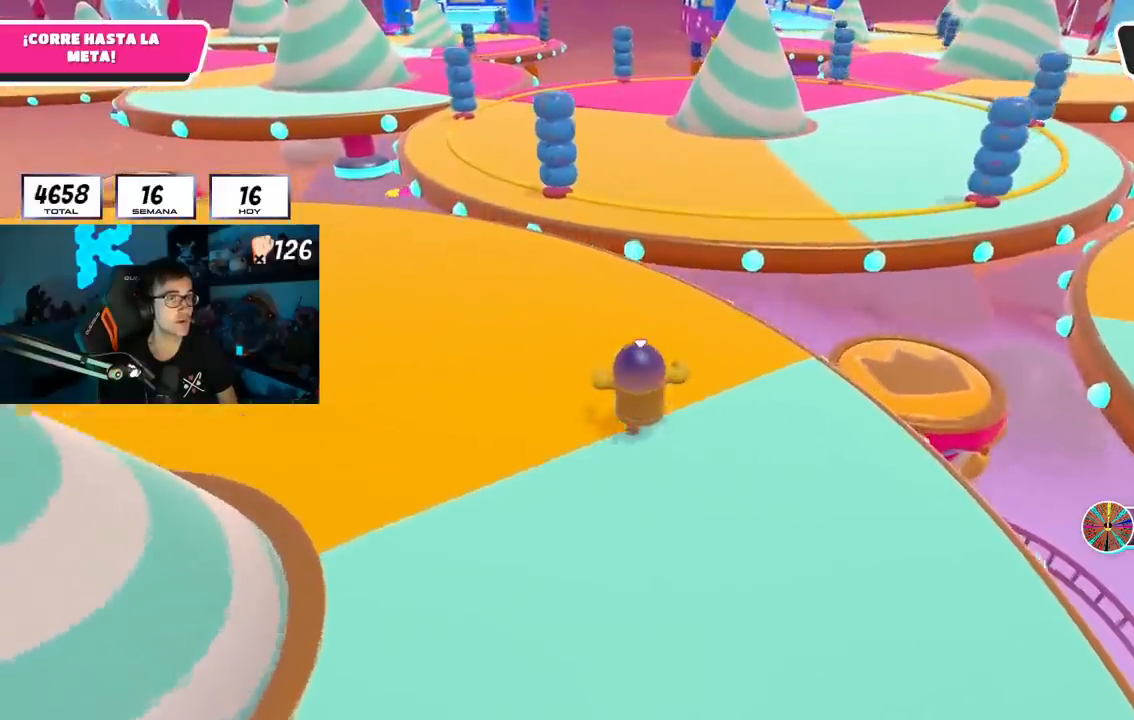
{"buttons": [], "left_stick": "up", "right_stick": "center", "events": []}
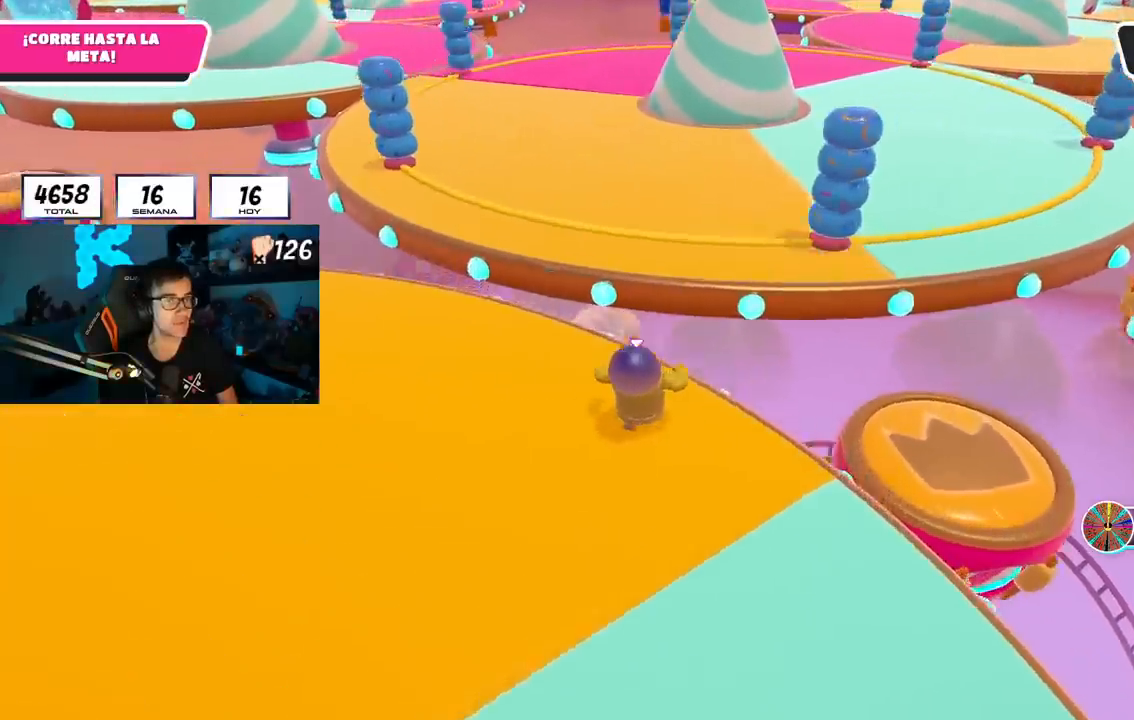
{"buttons": [], "left_stick": "up", "right_stick": "center", "events": [[117, "CROSS", "down"], [267, "CROSS", "up"]]}
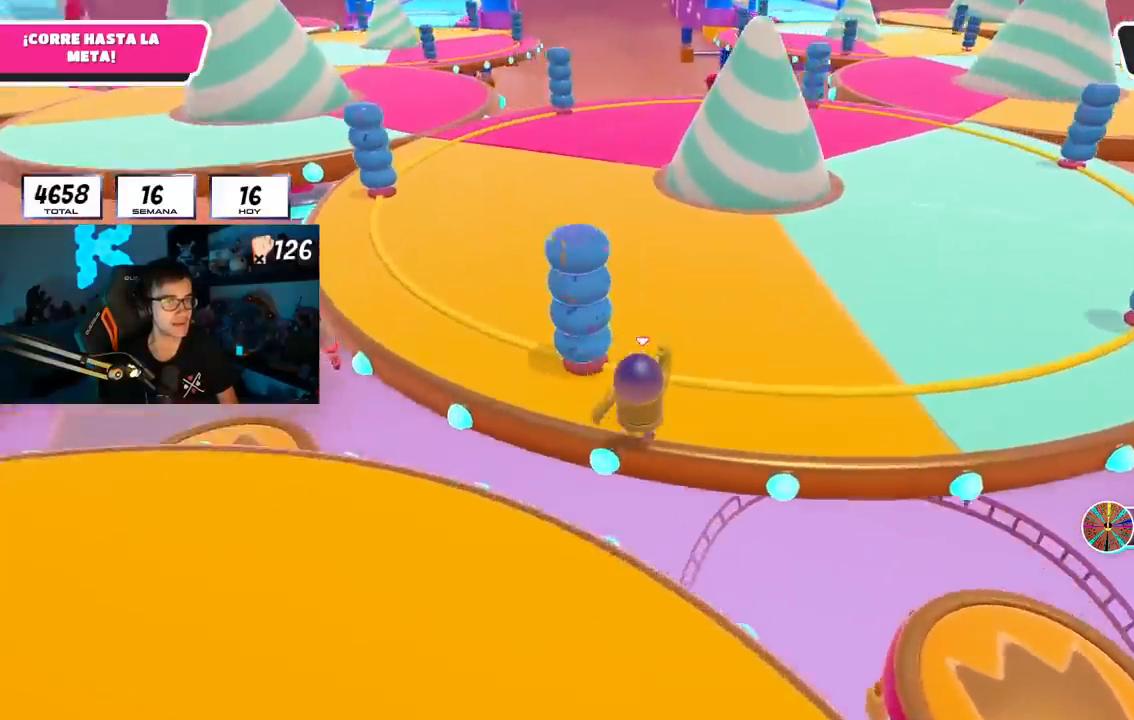
{"buttons": [], "left_stick": "up", "right_stick": "center", "events": [[17, "right_stick", "up-left"], [133, "right_stick", "center"]]}
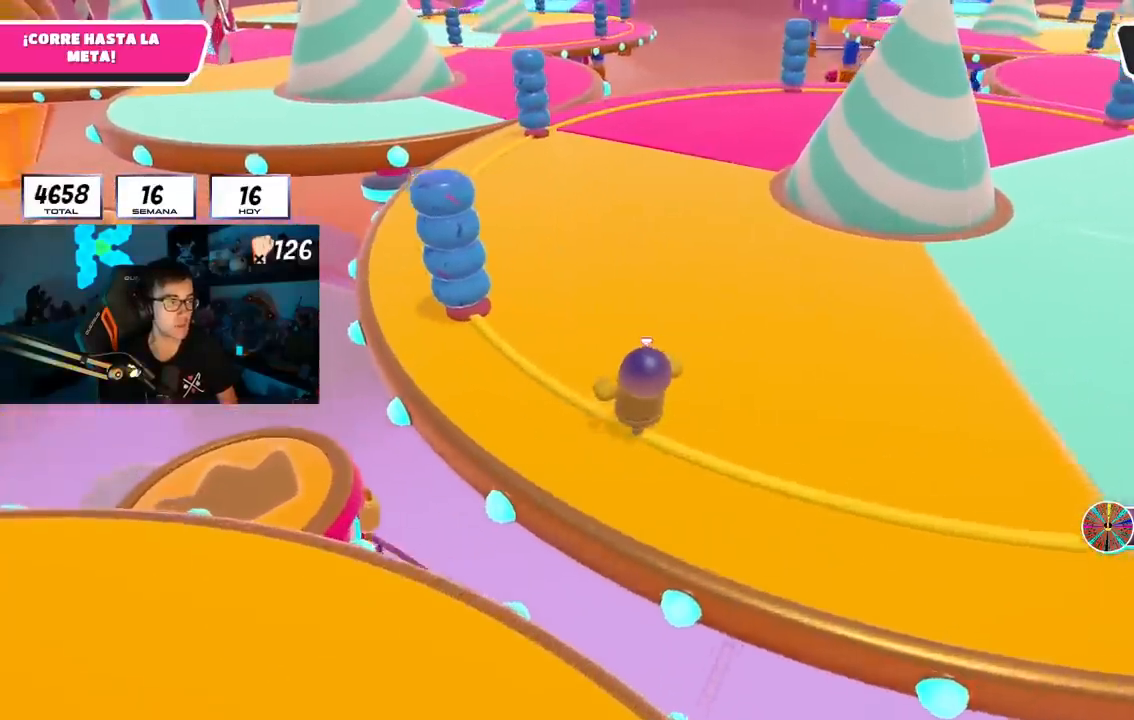
{"buttons": [], "left_stick": "up", "right_stick": "center", "events": []}
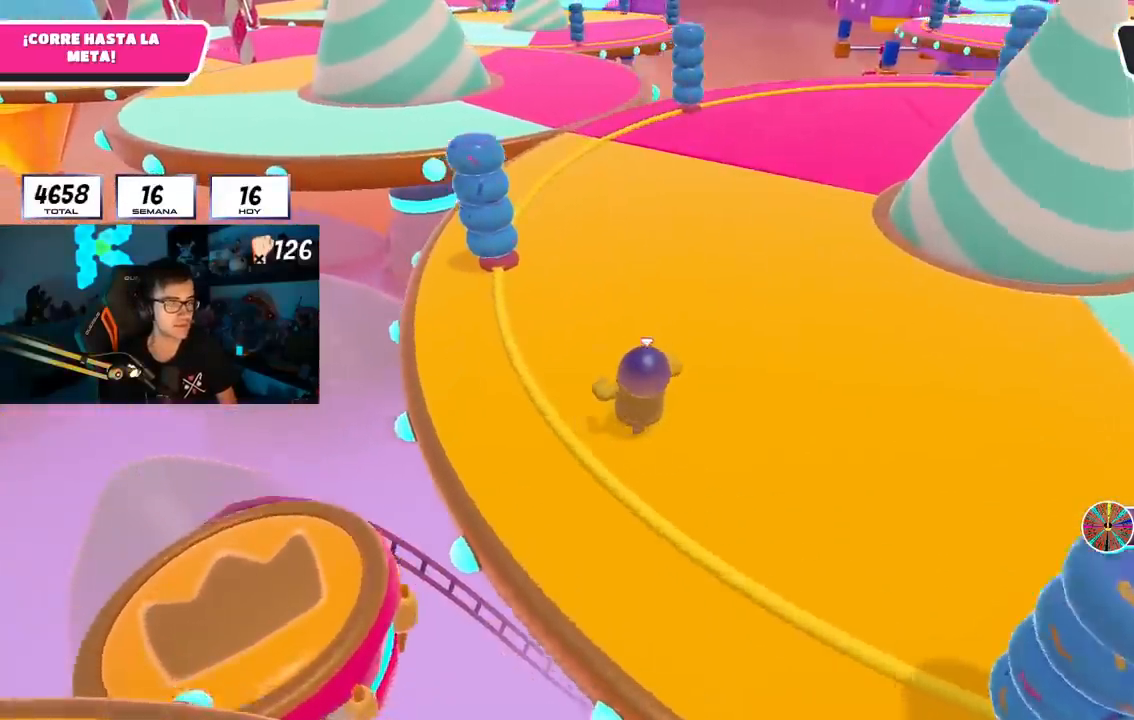
{"buttons": [], "left_stick": "up", "right_stick": "center", "events": []}
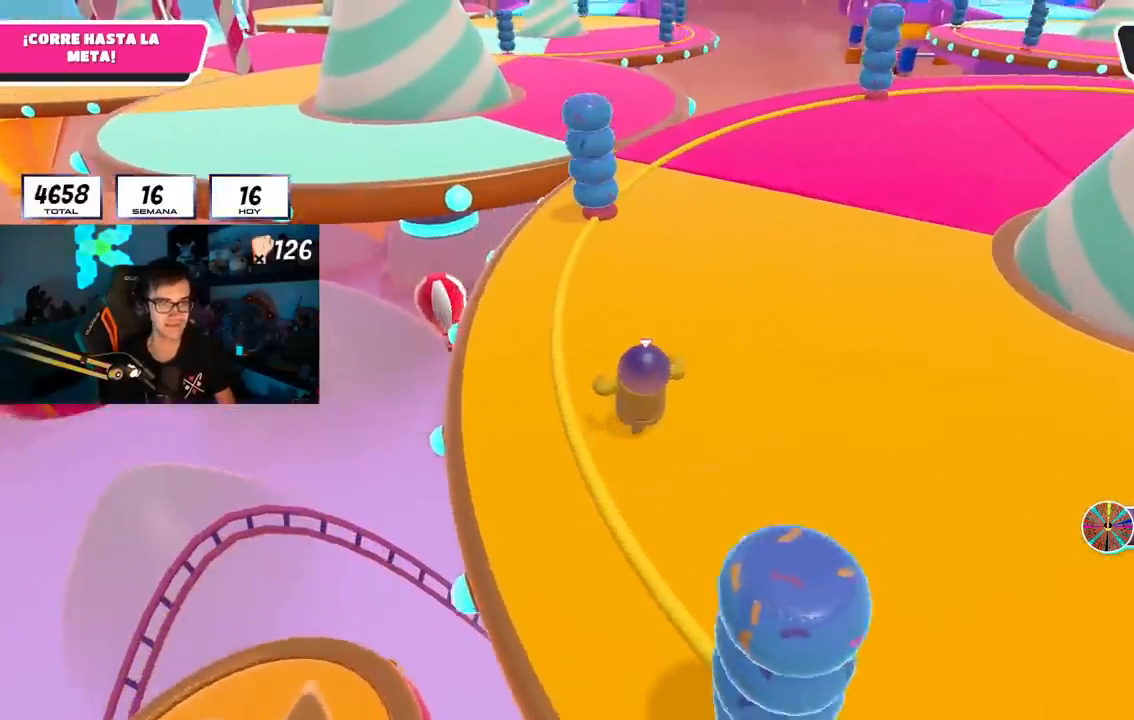
{"buttons": [], "left_stick": "up", "right_stick": "center", "events": []}
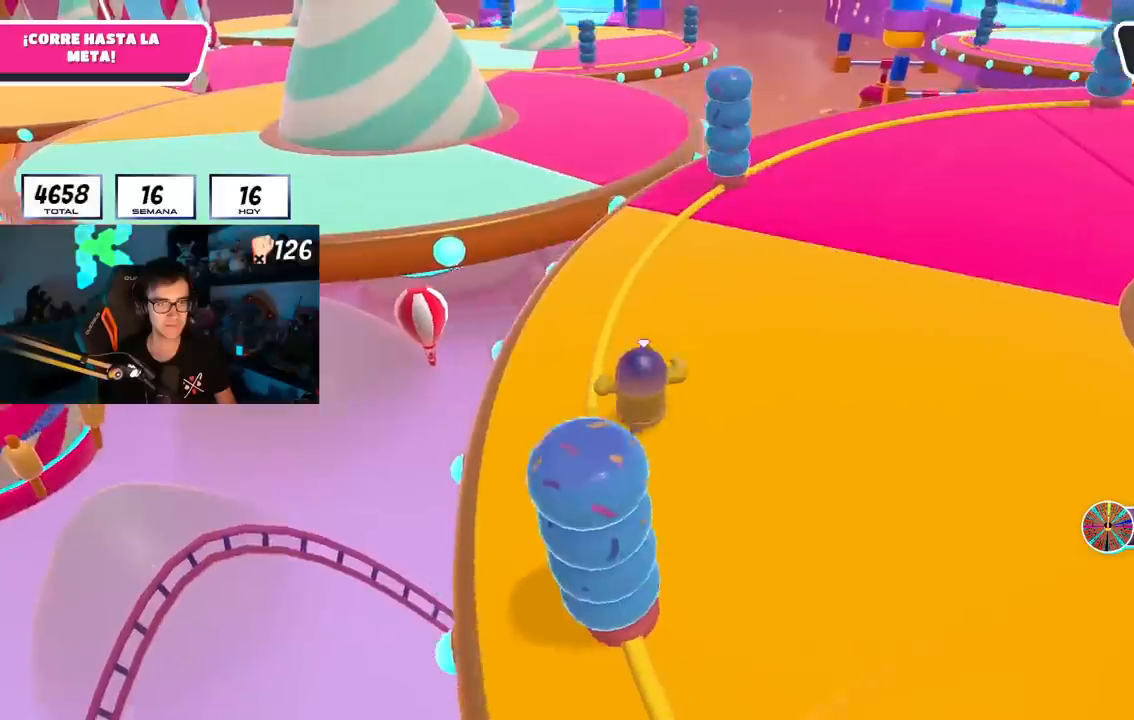
{"buttons": ["L1", "R1"], "left_stick": "up", "right_stick": "center", "events": [[233, "L1", "down"], [317, "R1", "down"]]}
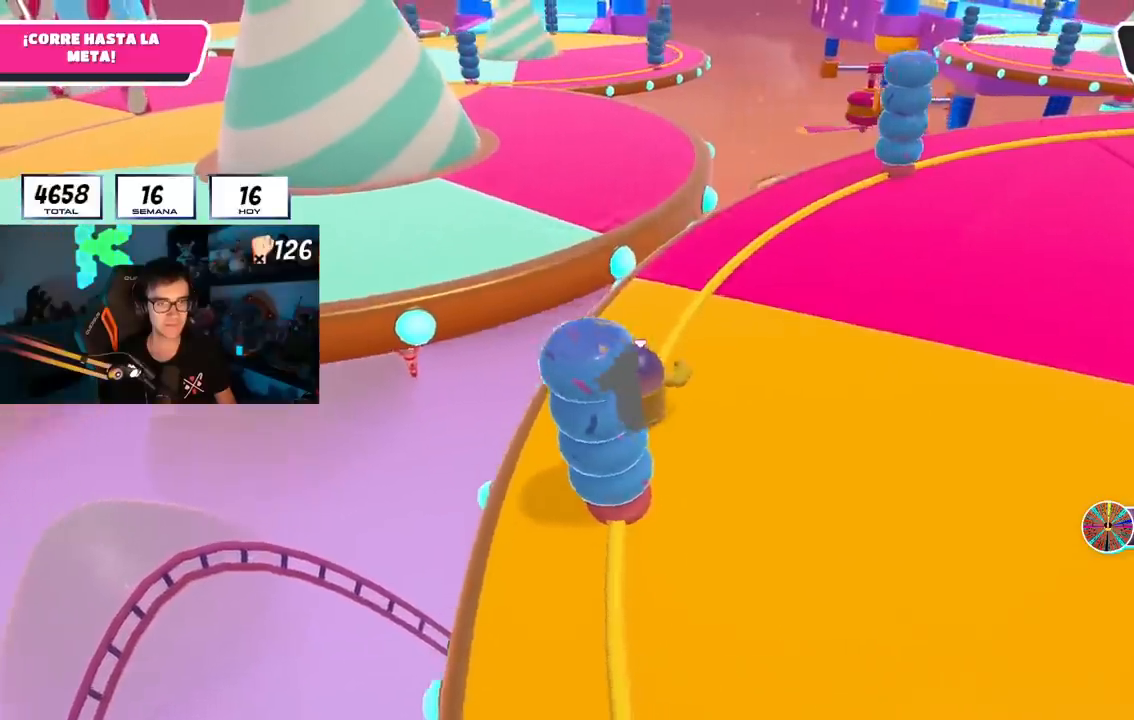
{"buttons": ["CROSS", "L1"], "left_stick": "up-left", "right_stick": "center", "events": [[334, "CROSS", "down"], [401, "left_stick", "up-left"], [468, "R1", "up"]]}
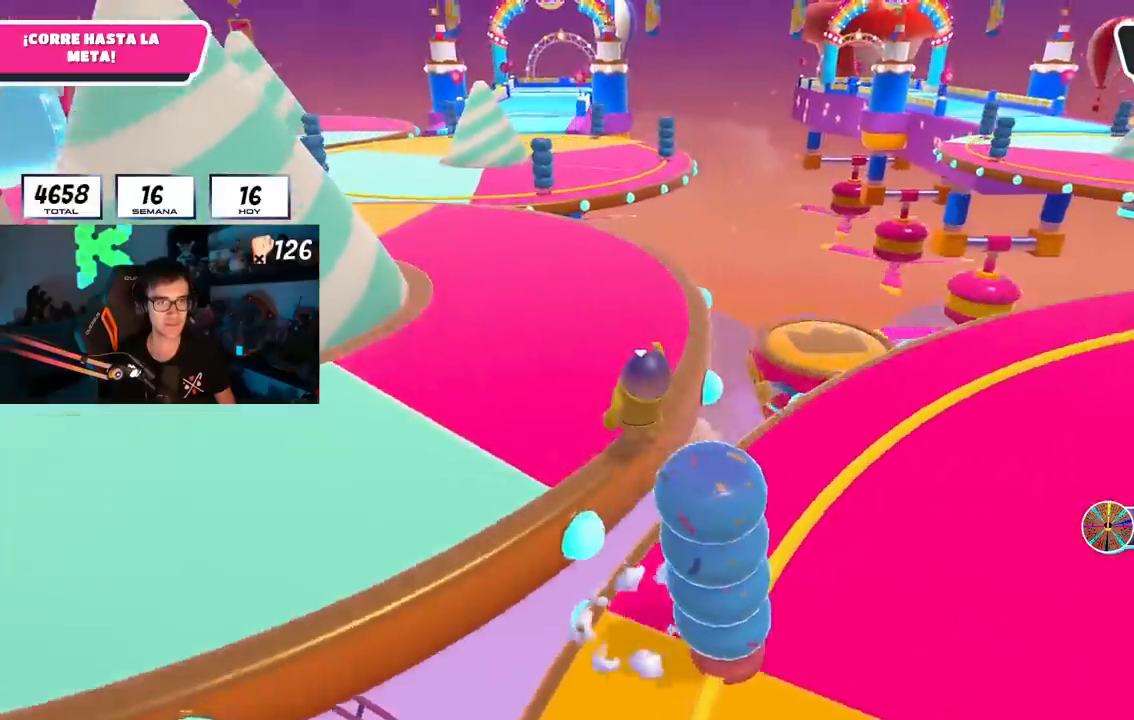
{"buttons": [], "left_stick": "up-left", "right_stick": "center", "events": [[17, "CROSS", "up"], [50, "L1", "up"], [250, "right_stick", "up"], [384, "right_stick", "center"]]}
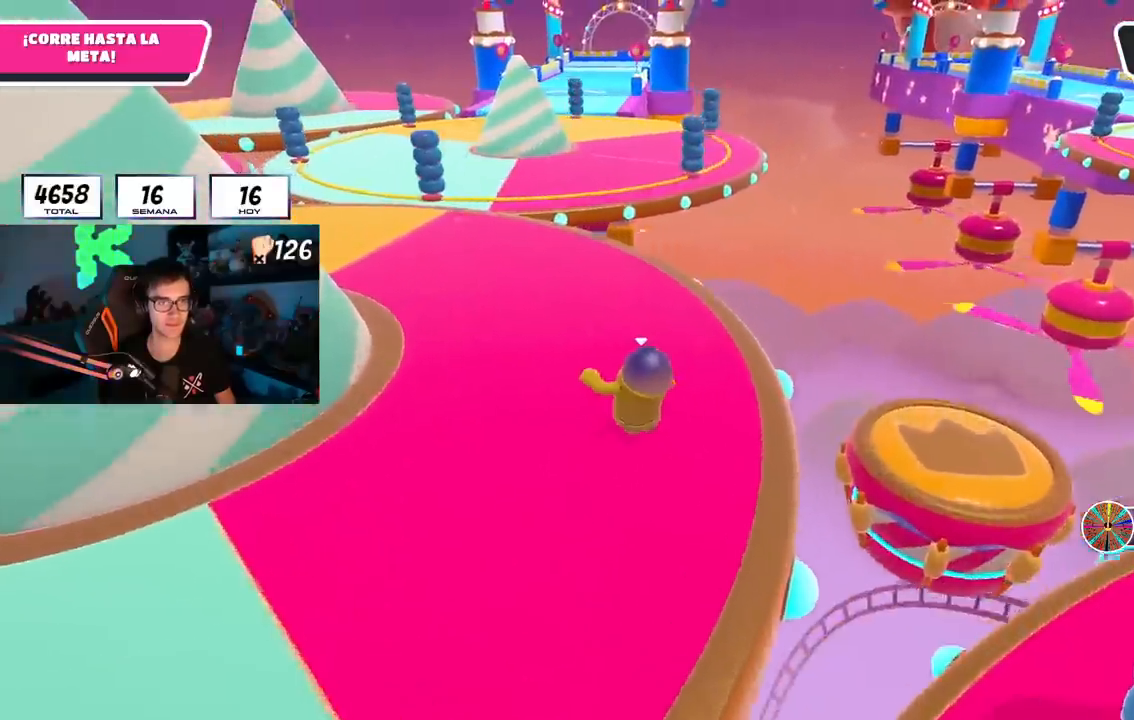
{"buttons": [], "left_stick": "up-left", "right_stick": "center", "events": [[67, "right_stick", "up-left"], [167, "right_stick", "center"]]}
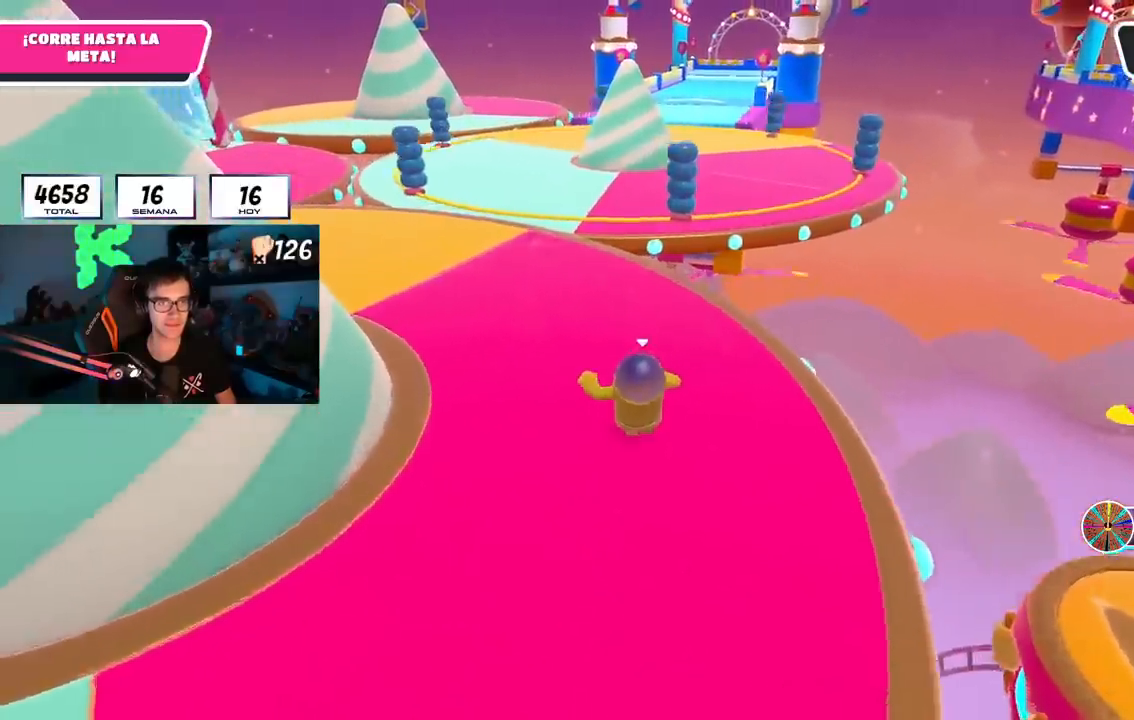
{"buttons": [], "left_stick": "up-left", "right_stick": "center", "events": []}
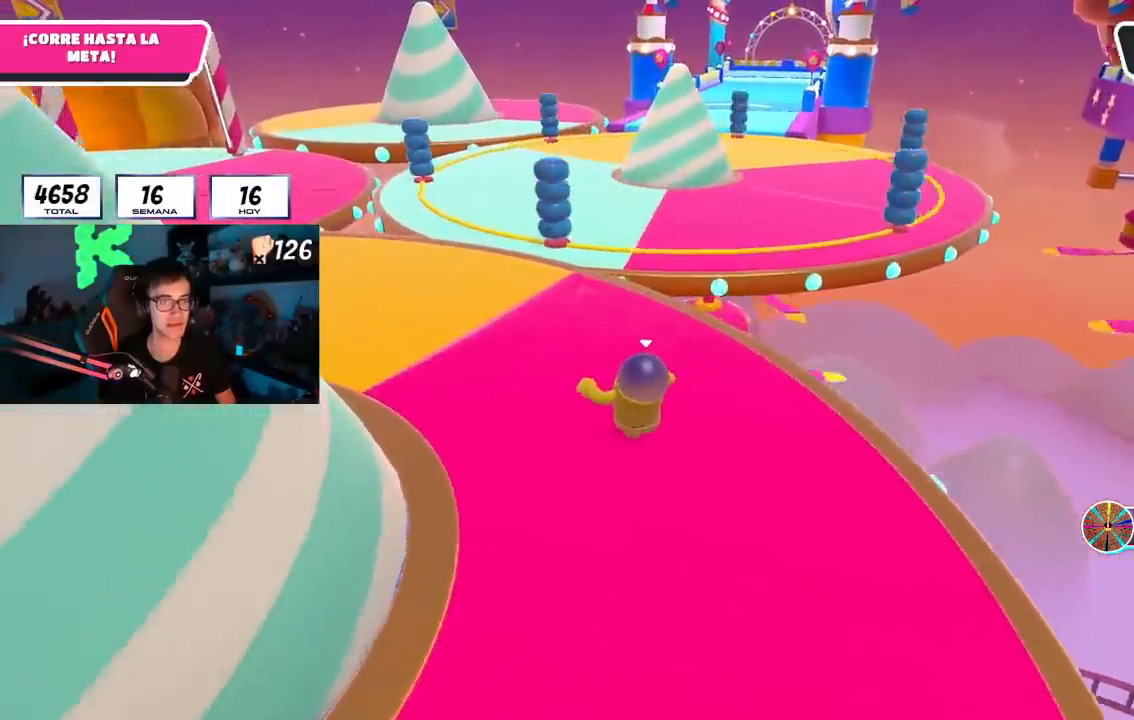
{"buttons": [], "left_stick": "up", "right_stick": "center", "events": [[151, "right_stick", "down-right"], [217, "left_stick", "up"], [234, "right_stick", "center"]]}
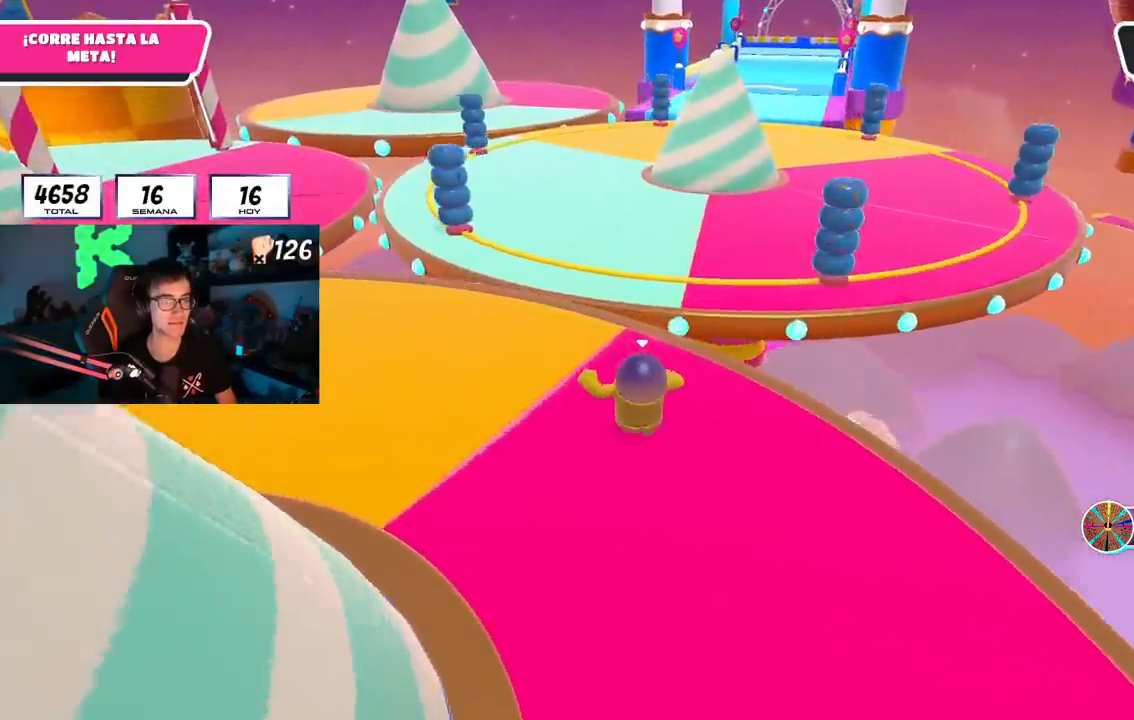
{"buttons": ["CROSS"], "left_stick": "up", "right_stick": "center", "events": [[451, "CROSS", "down"]]}
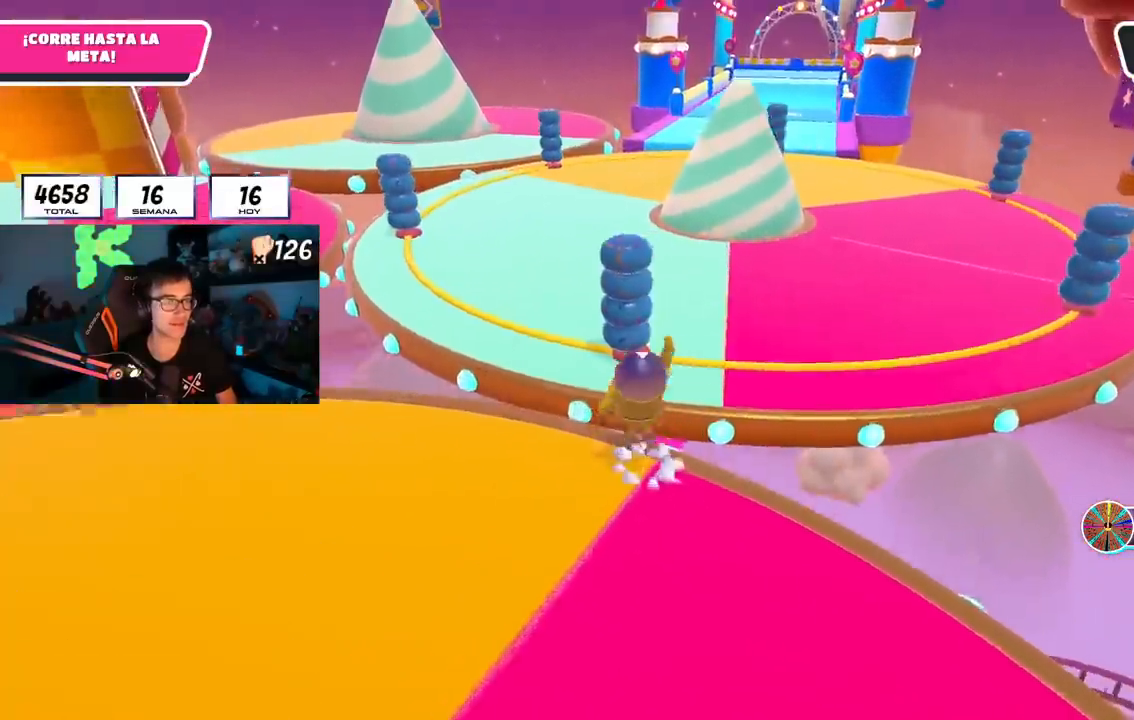
{"buttons": ["L1", "R1"], "left_stick": "up", "right_stick": "center", "events": [[117, "CROSS", "up"], [300, "L1", "down"], [350, "L1", "up"], [450, "R1", "down"], [484, "L1", "down"]]}
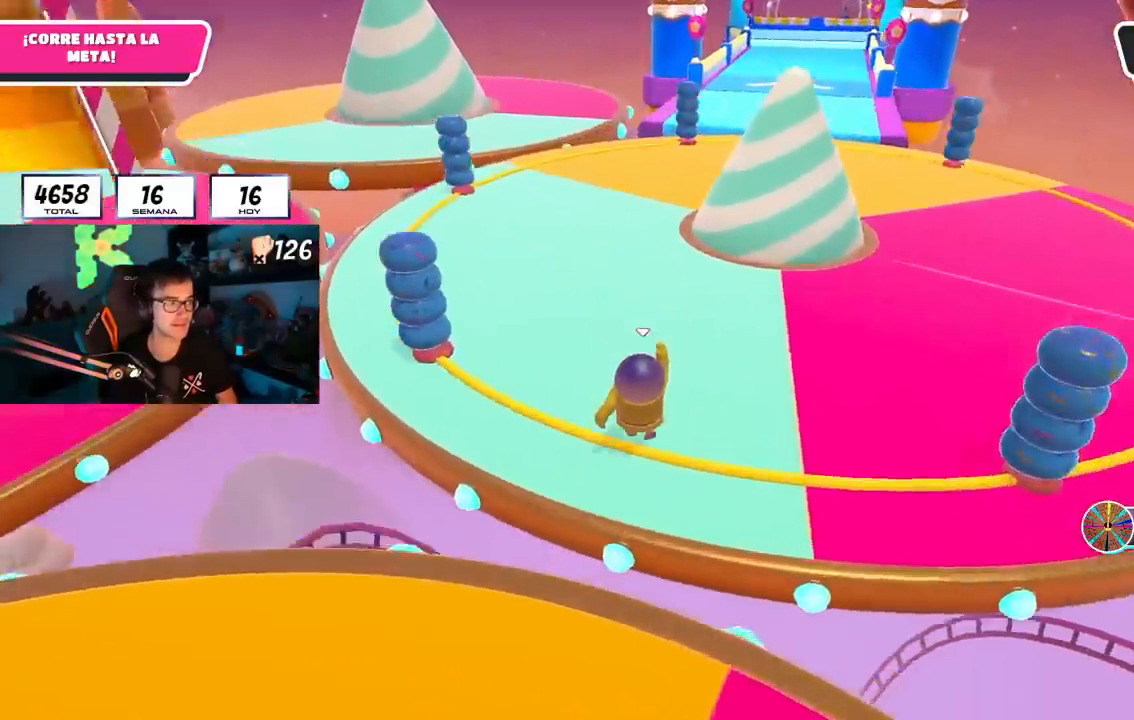
{"buttons": [], "left_stick": "up", "right_stick": "center", "events": [[67, "L1", "up"], [134, "L1", "down"], [384, "L1", "up"], [384, "R1", "up"]]}
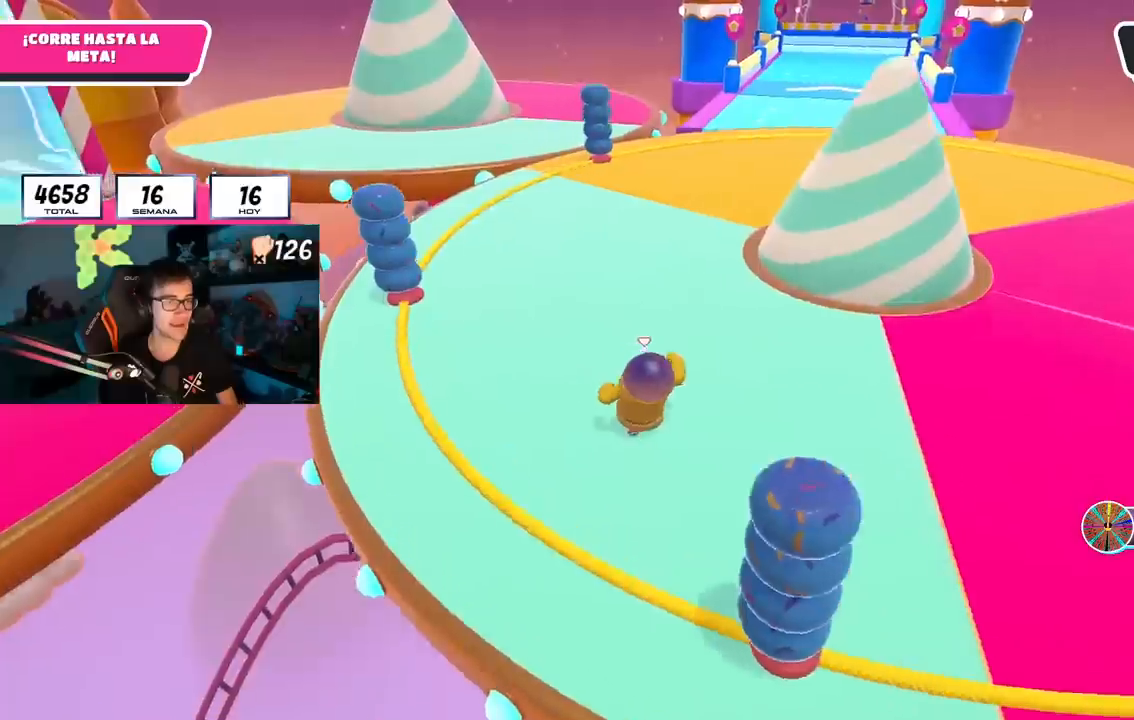
{"buttons": [], "left_stick": "up", "right_stick": "center", "events": [[183, "right_stick", "up-right"], [300, "right_stick", "center"]]}
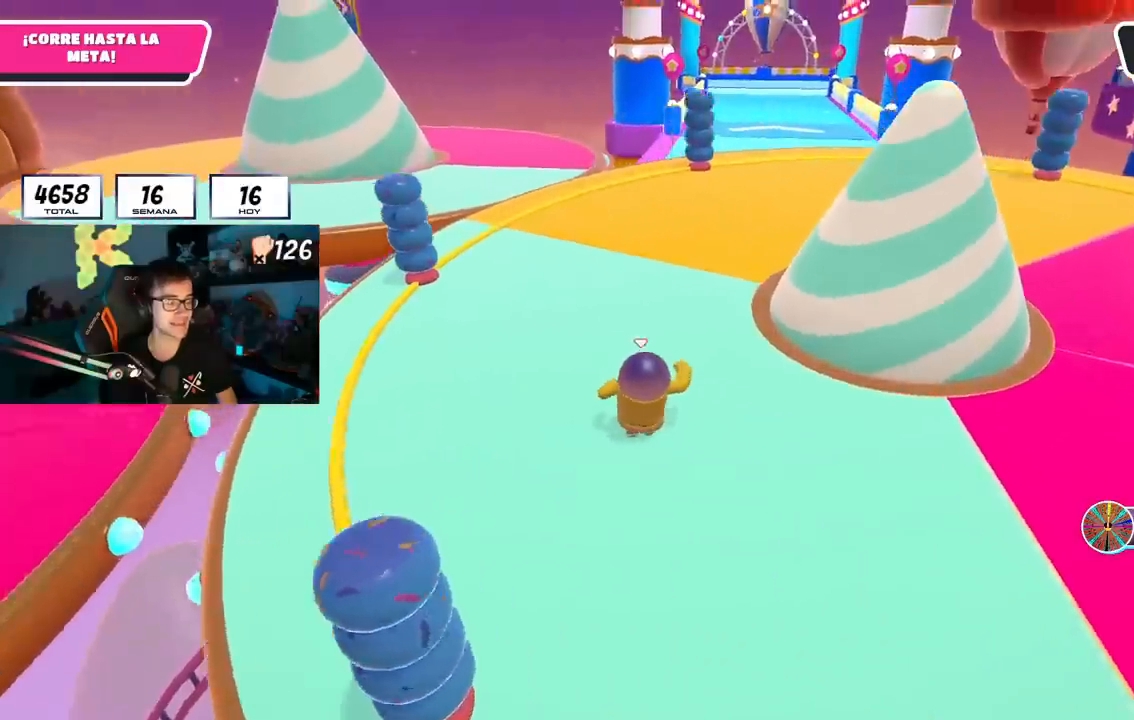
{"buttons": [], "left_stick": "up", "right_stick": "center", "events": []}
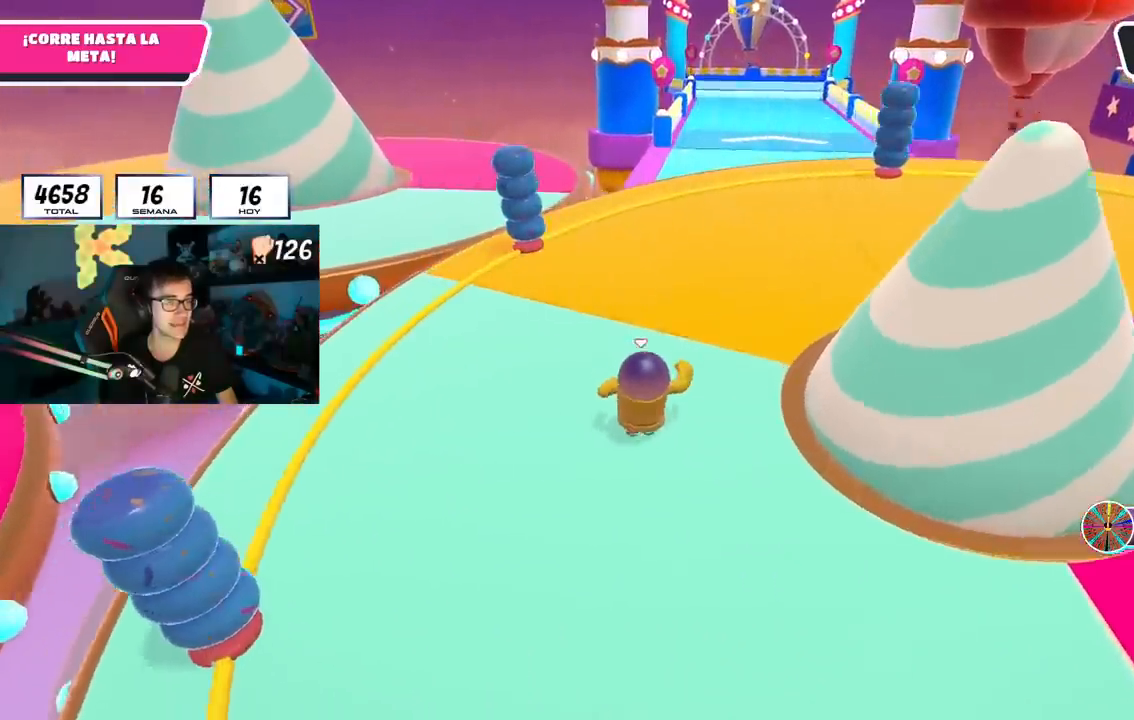
{"buttons": [], "left_stick": "up", "right_stick": "center", "events": []}
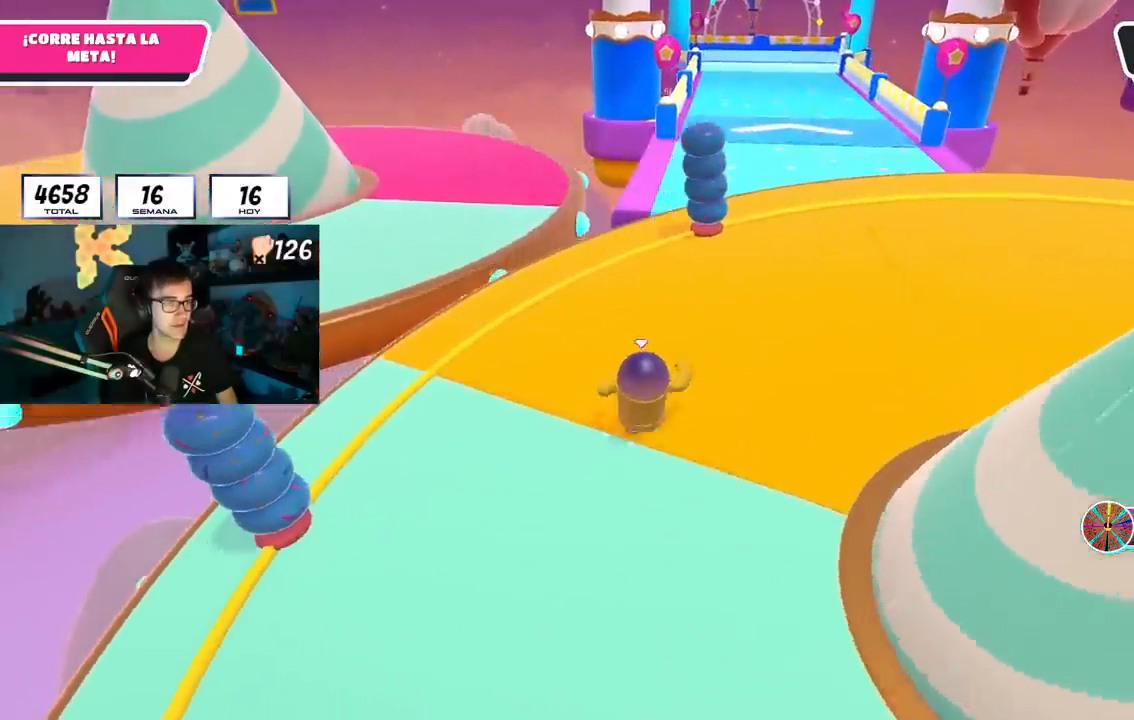
{"buttons": [], "left_stick": "up", "right_stick": "center", "events": []}
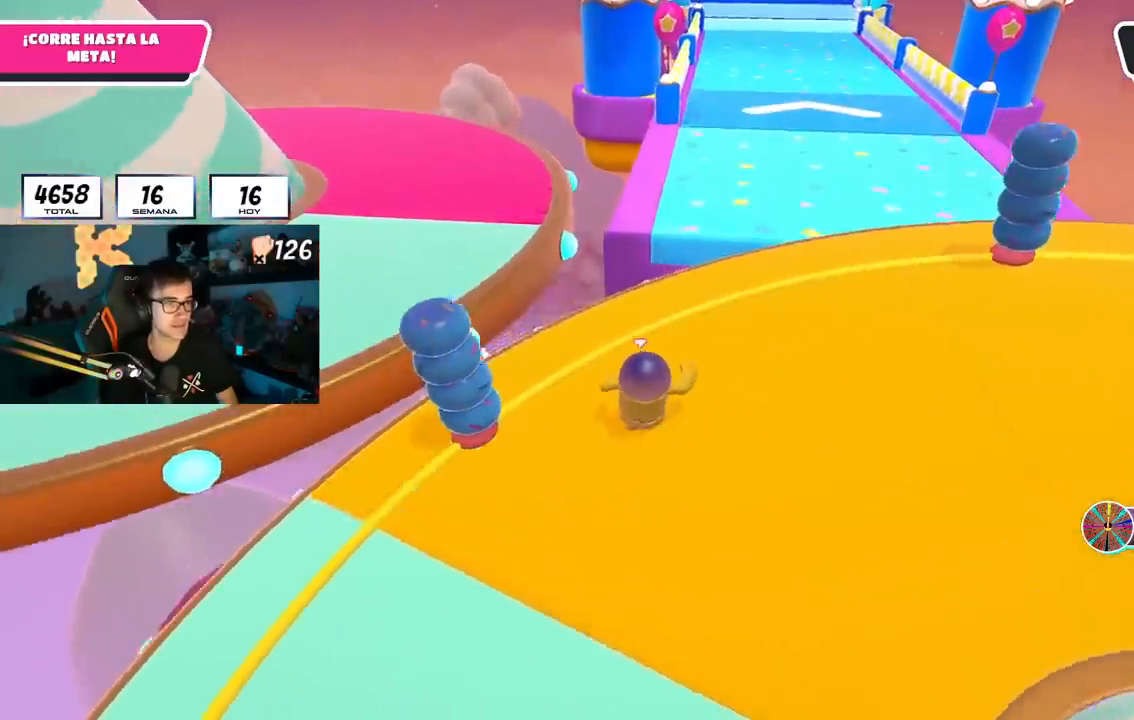
{"buttons": [], "left_stick": "up", "right_stick": "center", "events": [[150, "left_stick", "right"], [233, "left_stick", "down-right"], [433, "left_stick", "up-right"], [500, "left_stick", "up"]]}